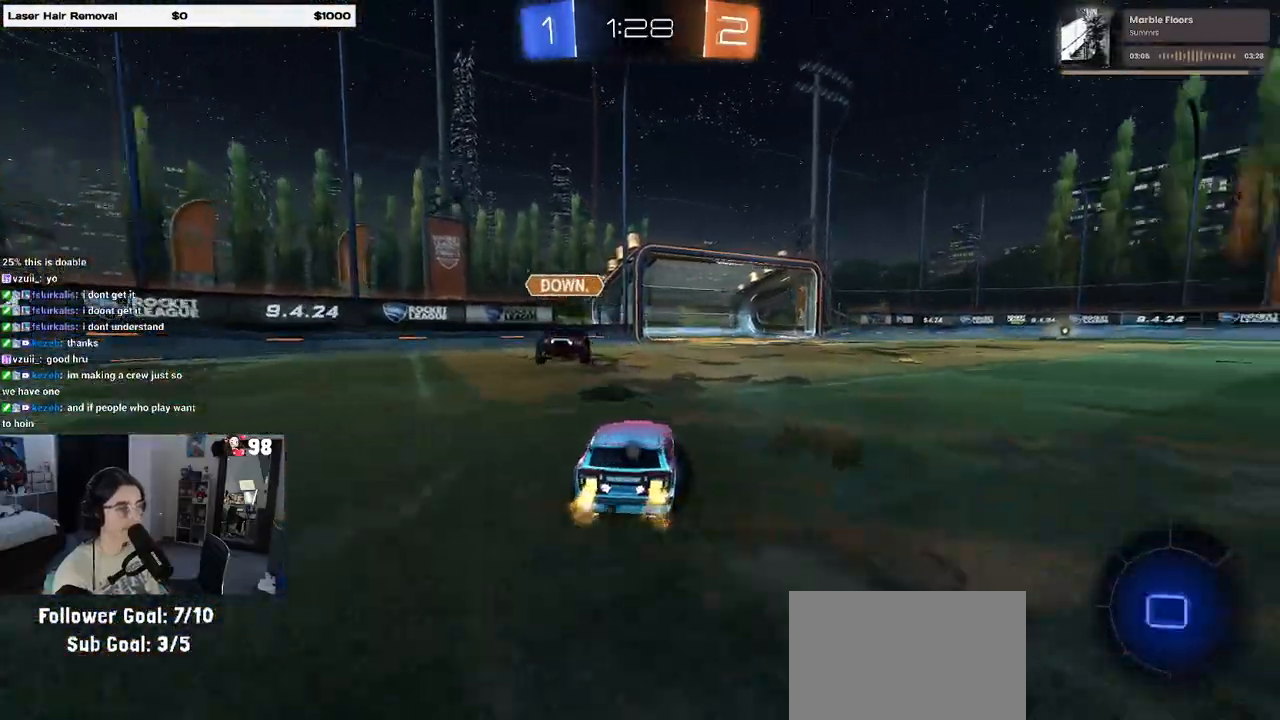
Gameplay with a controller (PlayStation layout); each line is a JSON object with the inputs held at the frame after it. "events" lists button and stick changes between this image and that frame as [ms after this image, input, new state], when the widget could be followed in between.
{"buttons": ["R2"], "left_stick": "center", "right_stick": "center", "events": [[33, "left_stick", "center"], [150, "left_stick", "left"], [417, "left_stick", "center"]]}
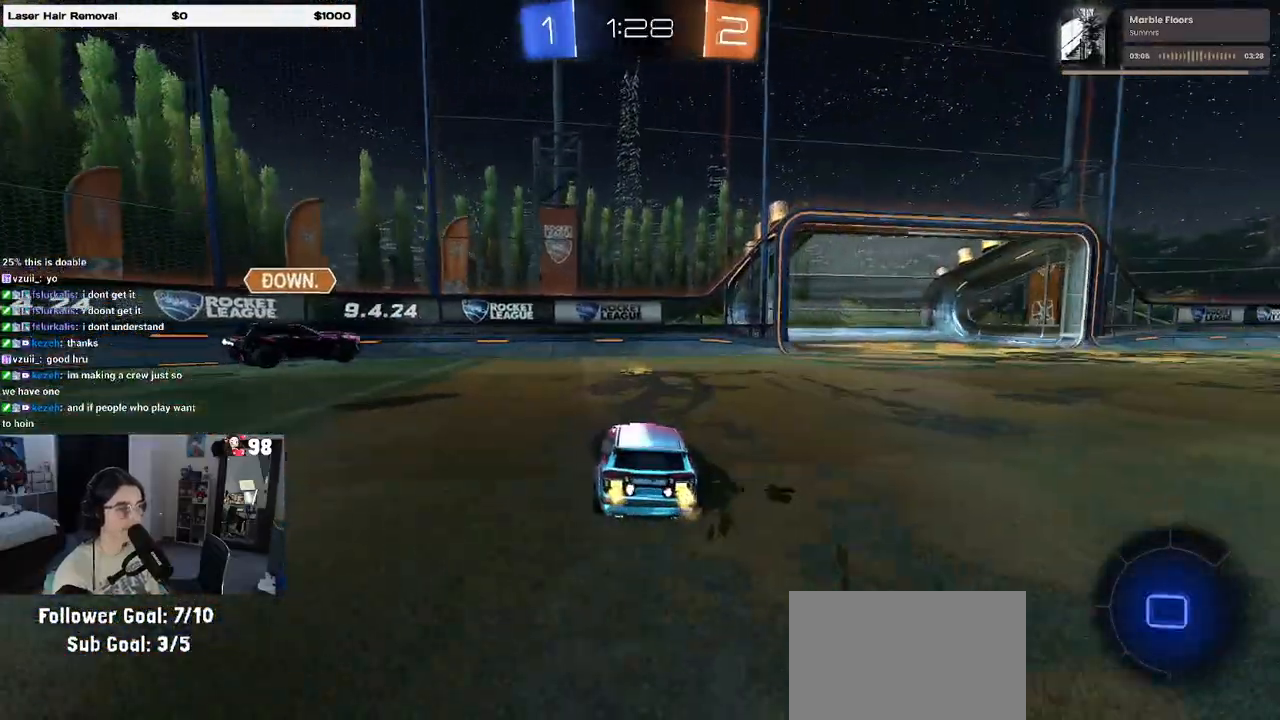
{"buttons": ["R2"], "left_stick": "right", "right_stick": "center", "events": [[33, "left_stick", "left"], [200, "left_stick", "right"], [250, "left_stick", "center"], [433, "left_stick", "right"]]}
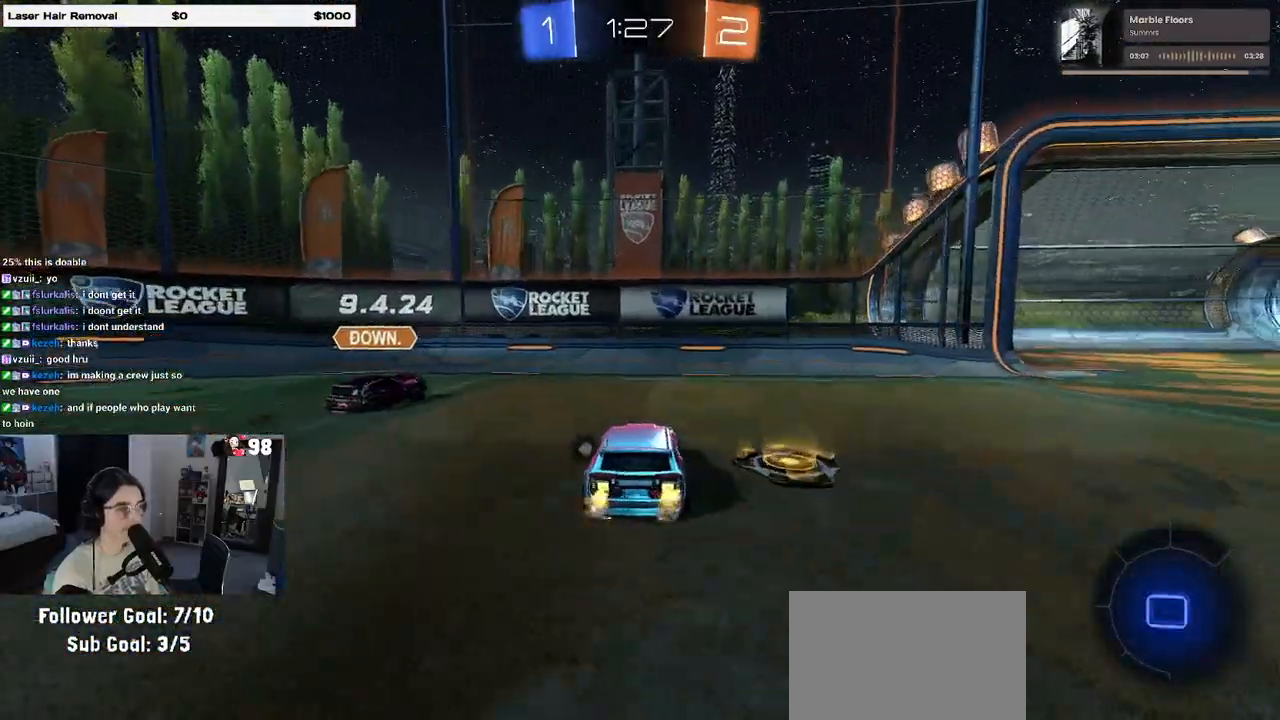
{"buttons": ["R2"], "left_stick": "up-left", "right_stick": "center", "events": [[33, "R1", "down"], [200, "left_stick", "up-left"], [400, "R1", "up"]]}
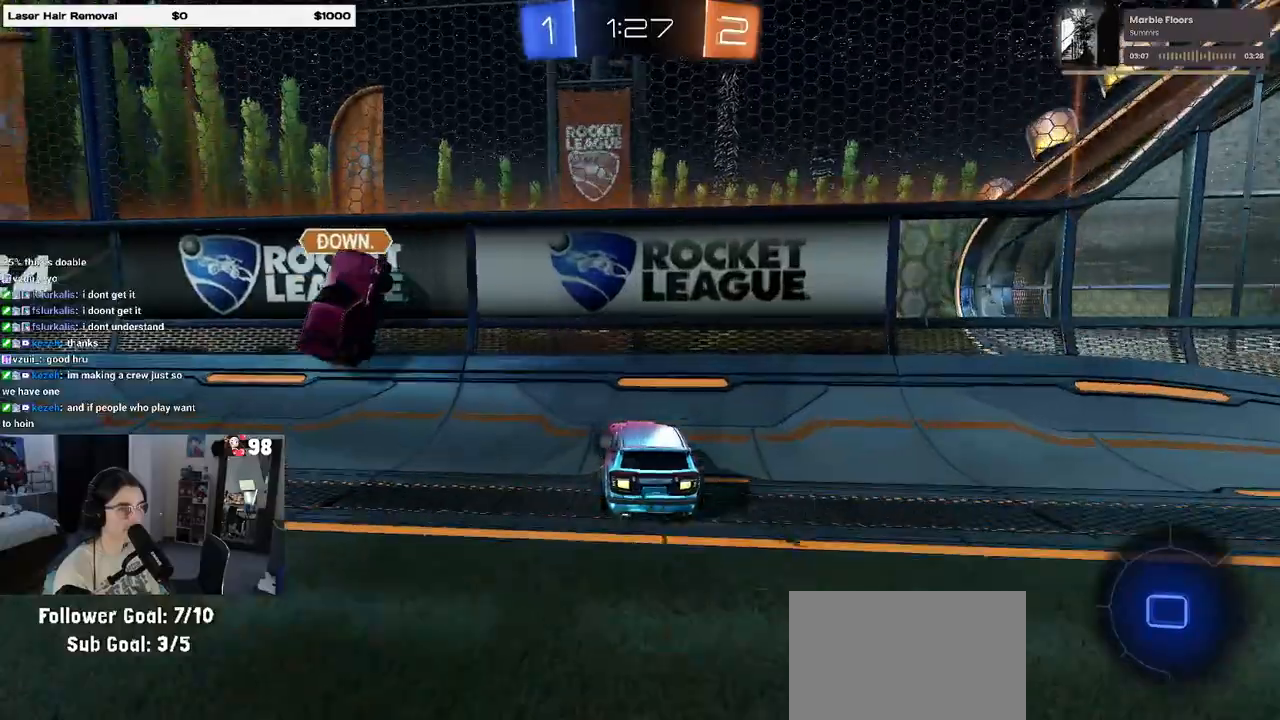
{"buttons": ["R1", "R2"], "left_stick": "left", "right_stick": "center", "events": [[100, "R1", "down"], [183, "left_stick", "center"], [267, "left_stick", "left"]]}
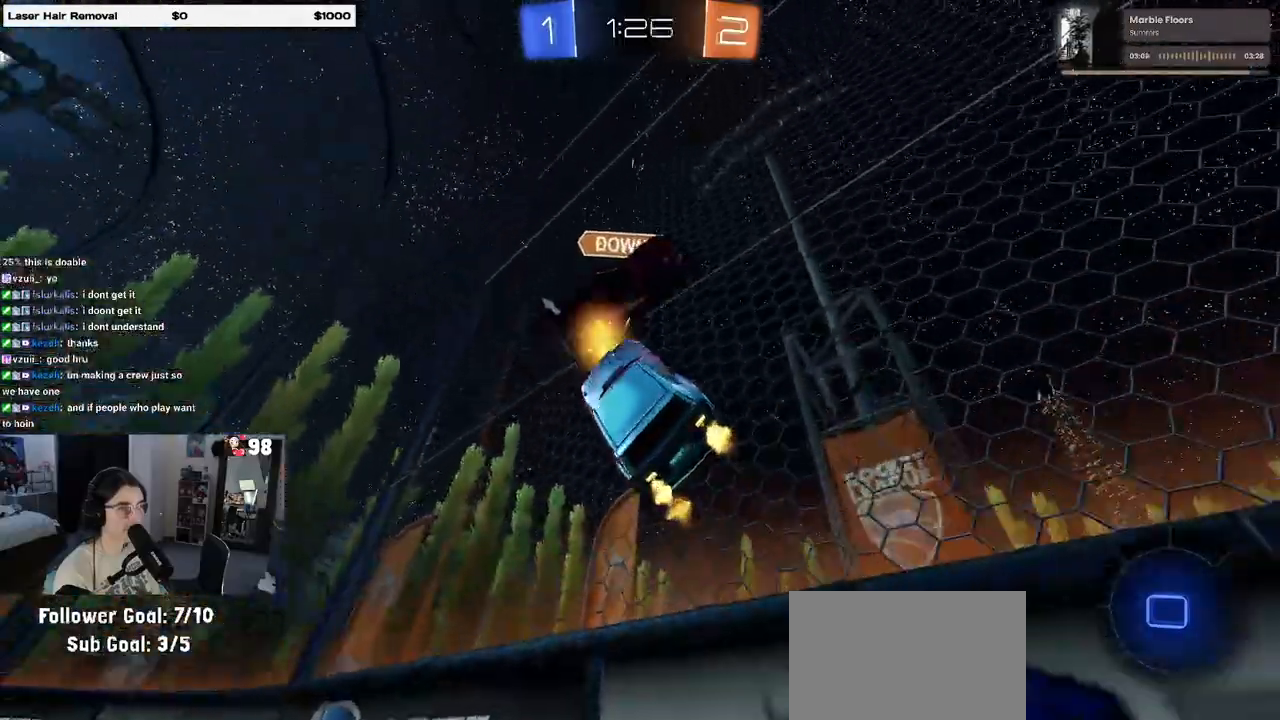
{"buttons": ["R2"], "left_stick": "left", "right_stick": "center", "events": [[67, "R1", "up"], [117, "TRIANGLE", "down"], [250, "TRIANGLE", "up"]]}
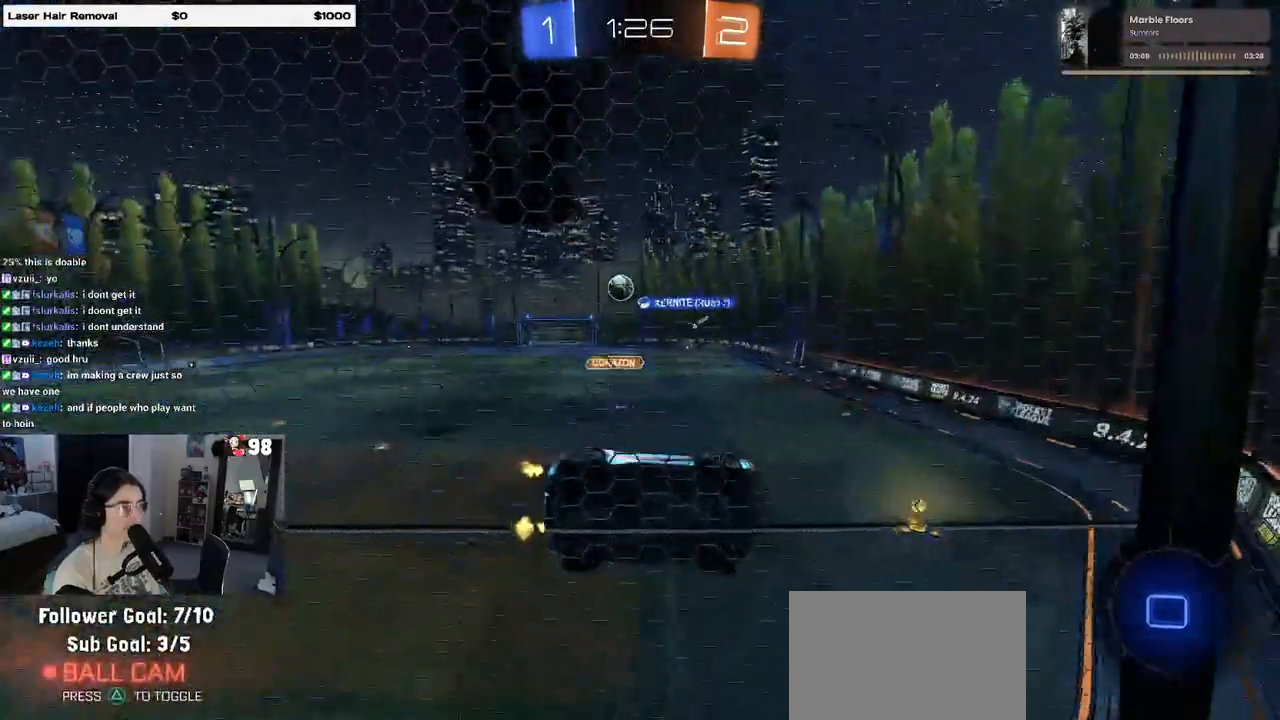
{"buttons": ["R2"], "left_stick": "center", "right_stick": "center", "events": [[200, "left_stick", "center"]]}
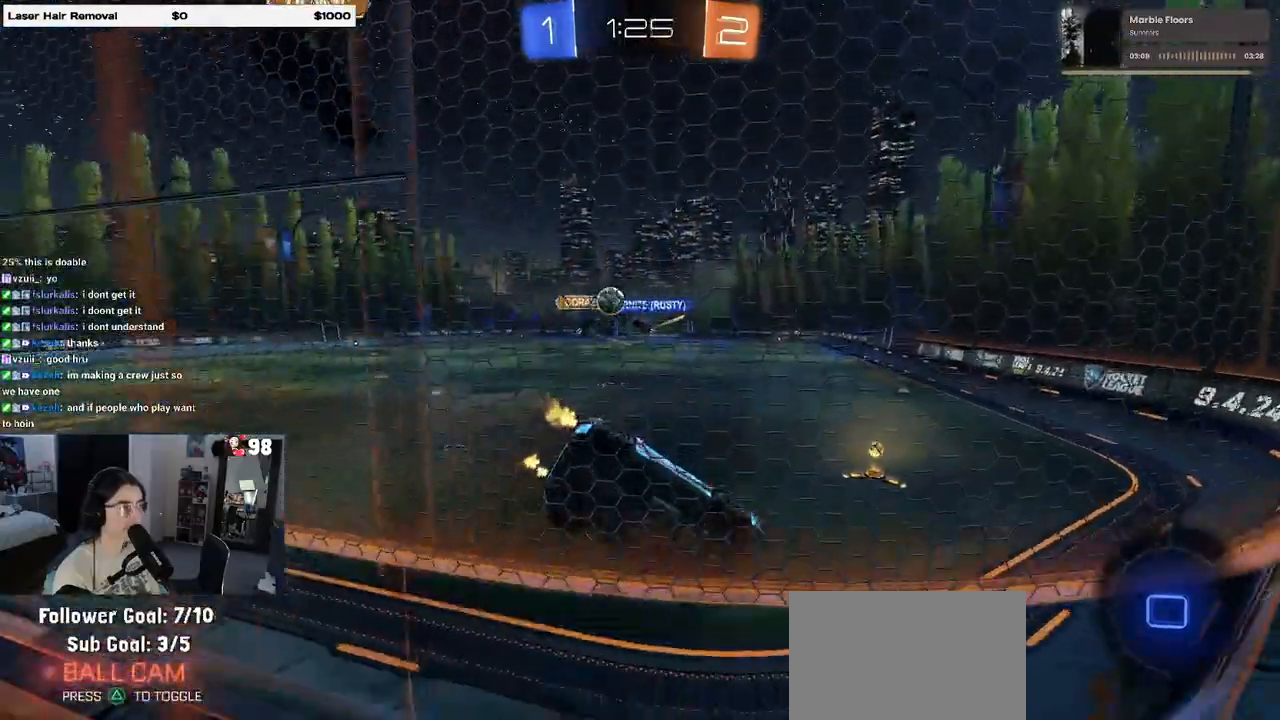
{"buttons": ["R2"], "left_stick": "center", "right_stick": "center", "events": [[183, "left_stick", "left"], [450, "left_stick", "center"]]}
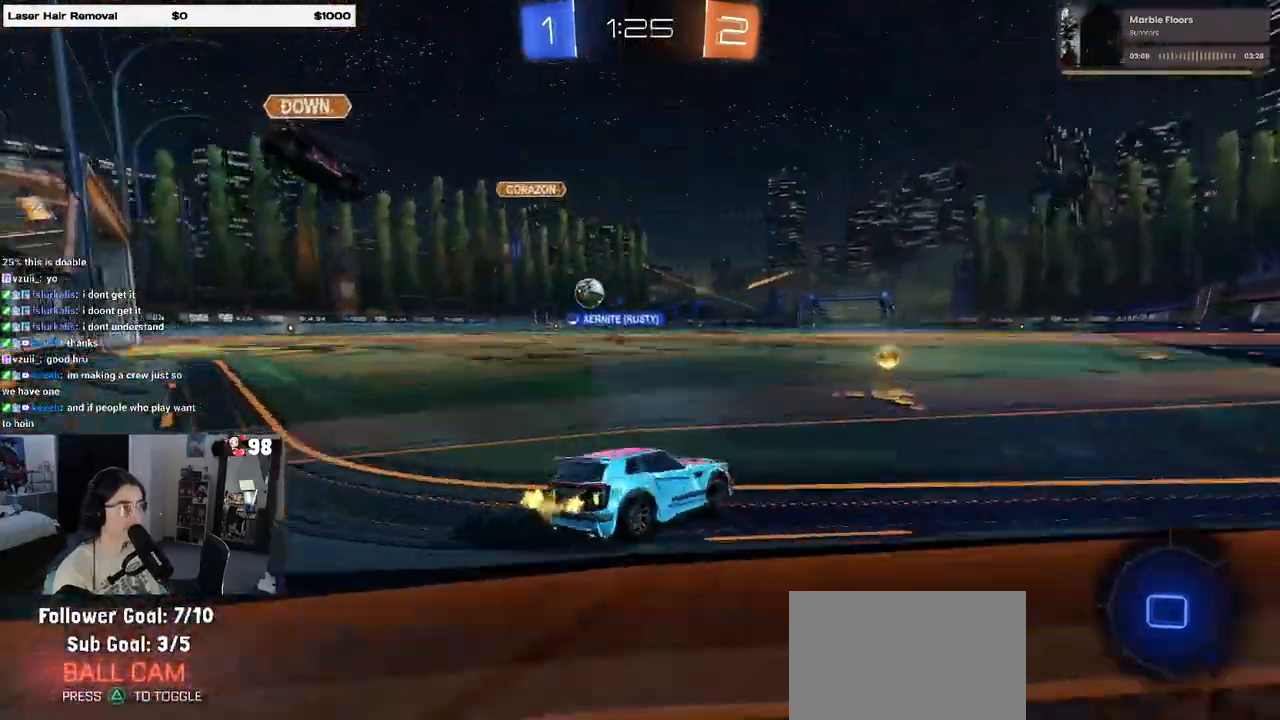
{"buttons": ["R1", "R2"], "left_stick": "left", "right_stick": "center", "events": [[67, "R1", "down"], [250, "left_stick", "left"]]}
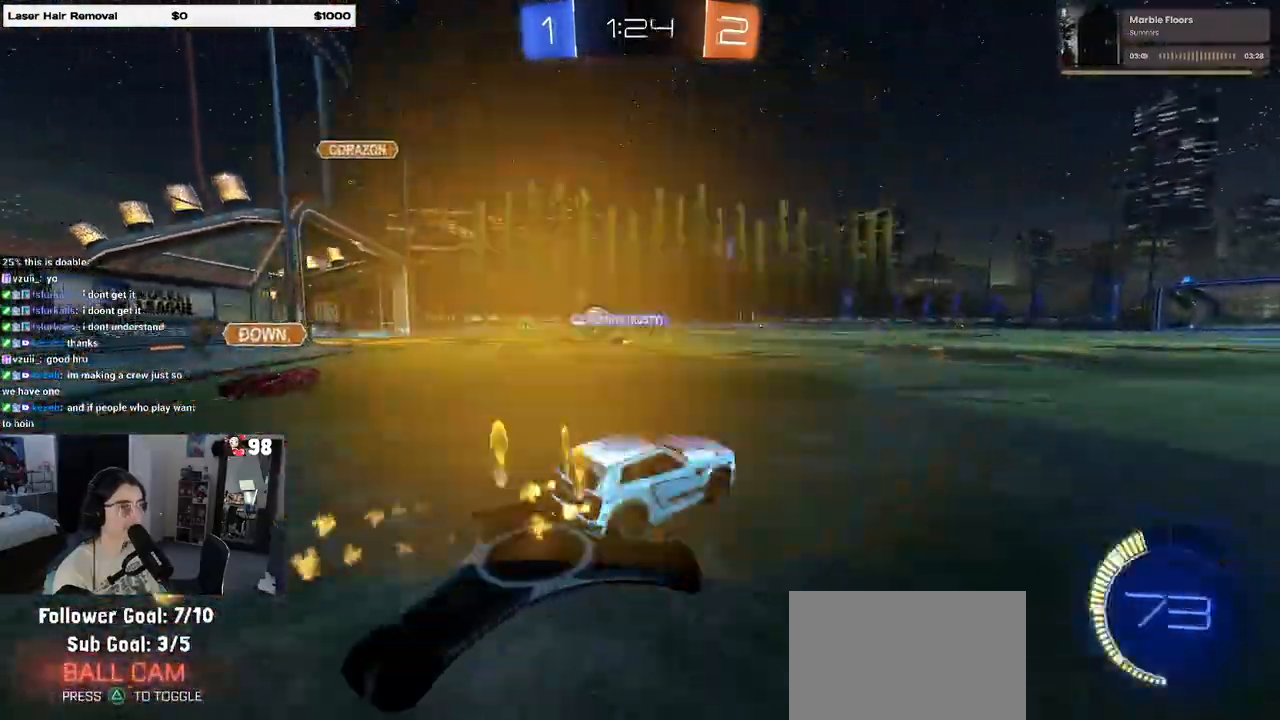
{"buttons": ["R1", "R2"], "left_stick": "center", "right_stick": "center", "events": [[433, "left_stick", "center"]]}
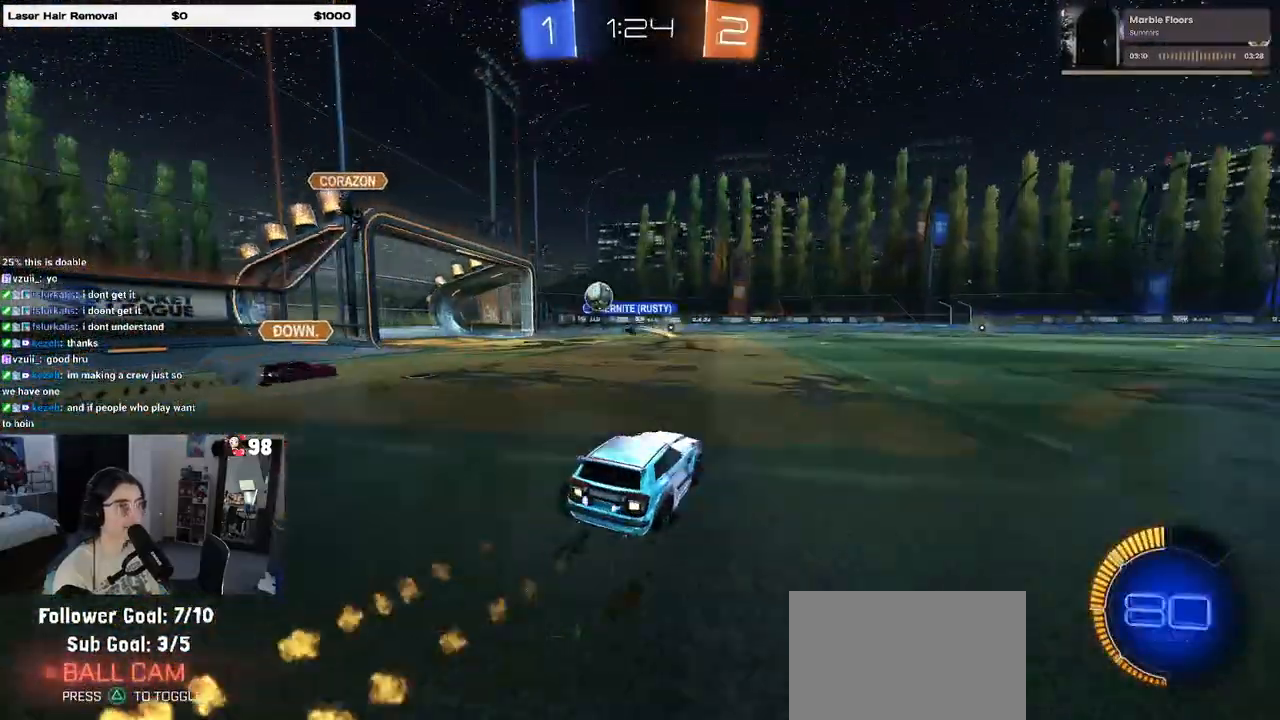
{"buttons": ["R2"], "left_stick": "left", "right_stick": "center", "events": [[33, "R1", "up"], [417, "left_stick", "left"]]}
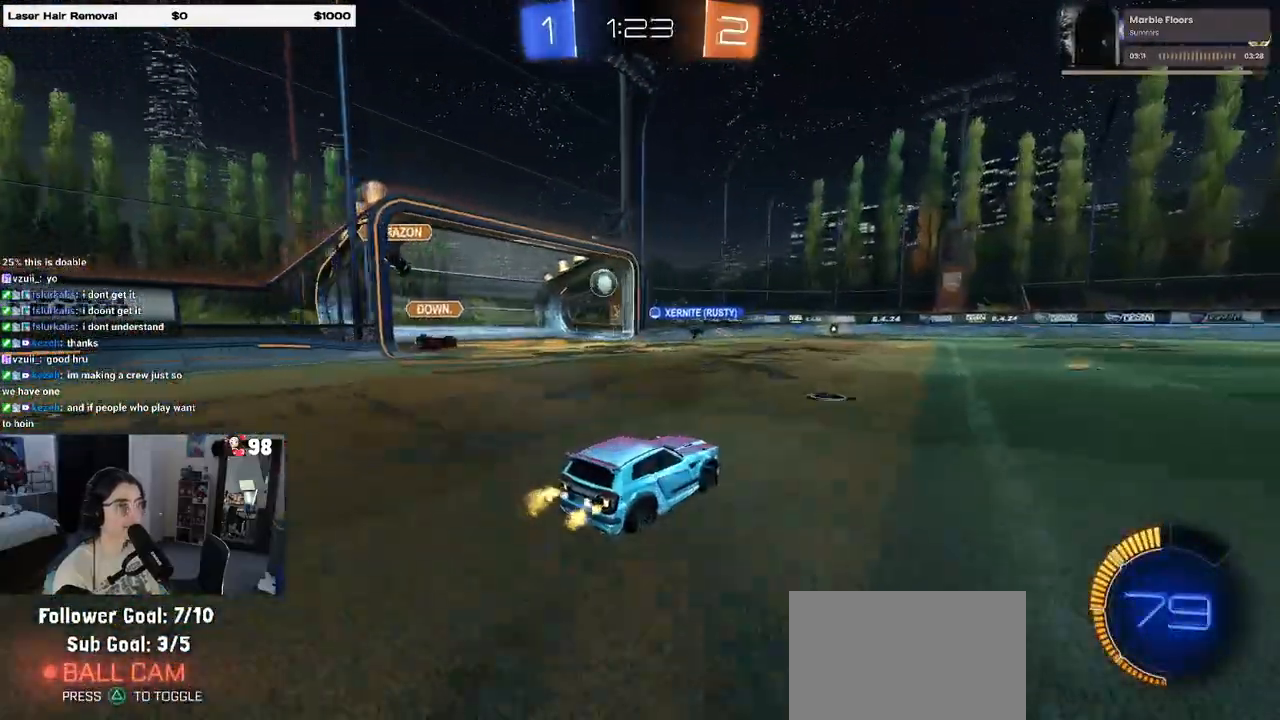
{"buttons": [], "left_stick": "center", "right_stick": "center", "events": [[33, "R2", "up"], [117, "left_stick", "center"], [383, "DPAD_LEFT", "down"], [450, "DPAD_LEFT", "up"]]}
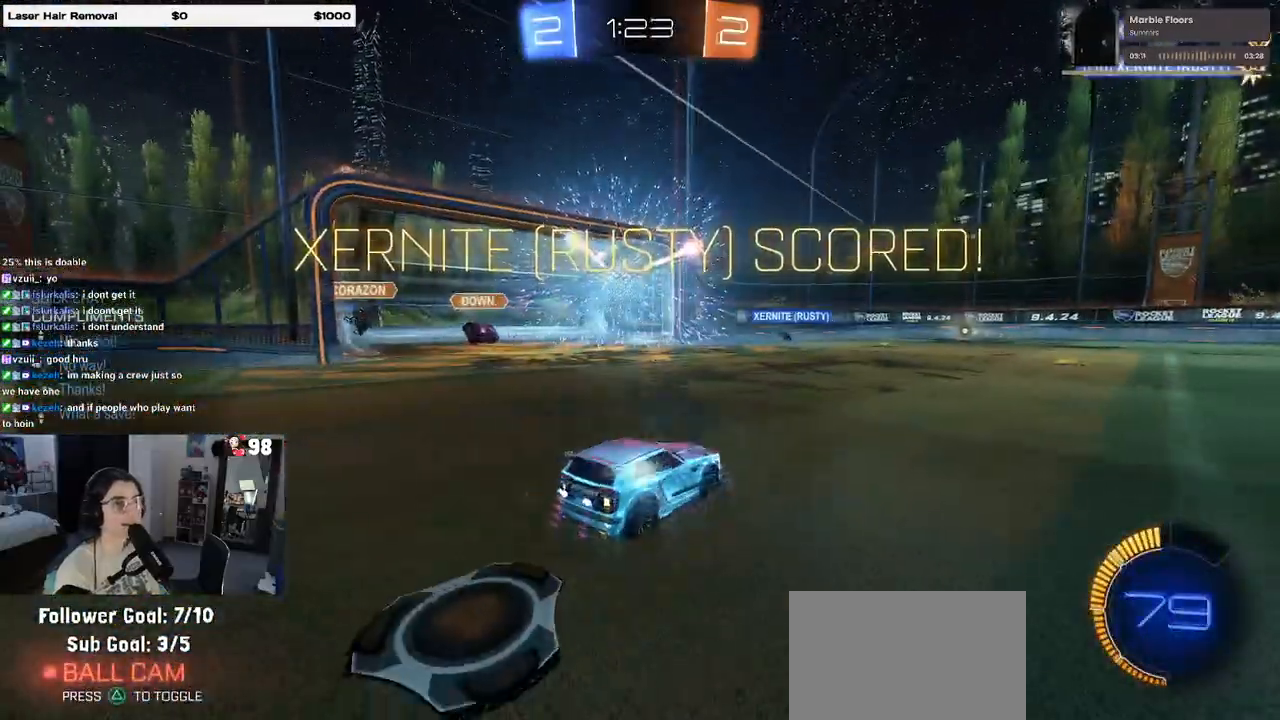
{"buttons": [], "left_stick": "center", "right_stick": "center", "events": [[67, "DPAD_UP", "down"], [133, "DPAD_UP", "up"]]}
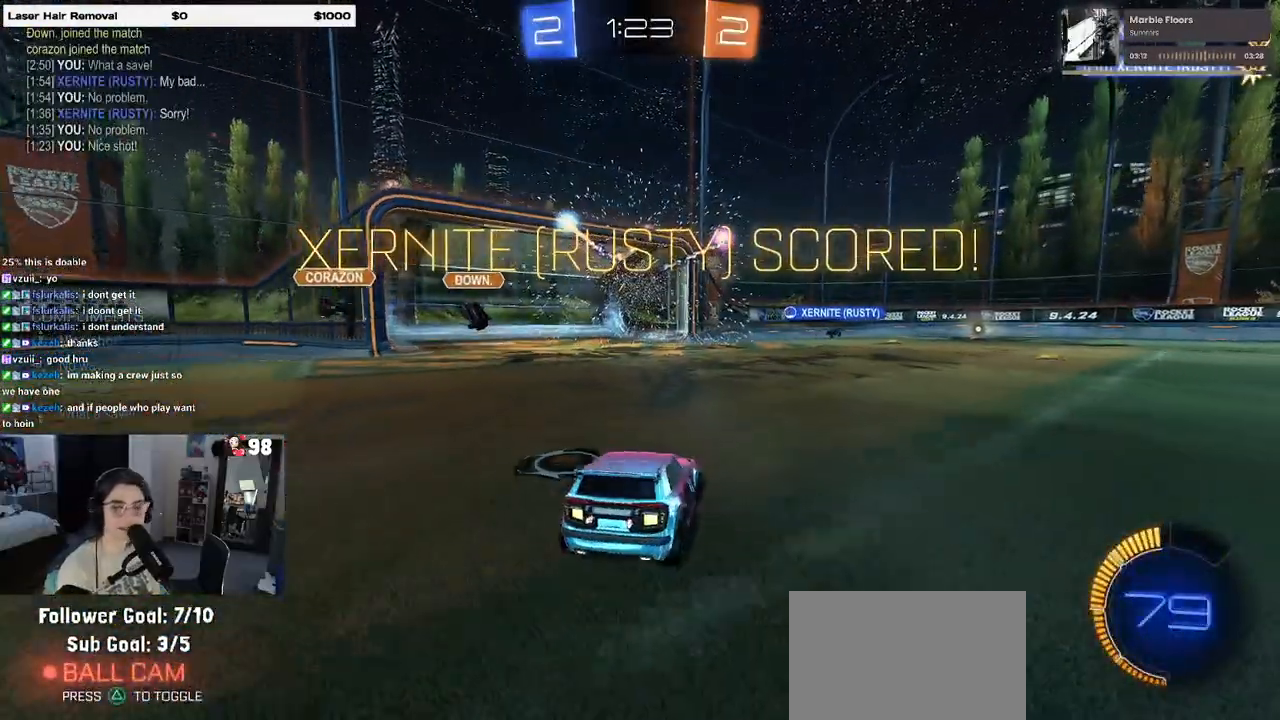
{"buttons": [], "left_stick": "center", "right_stick": "center", "events": [[117, "CROSS", "down"], [267, "CROSS", "up"], [350, "CROSS", "down"], [483, "CROSS", "up"]]}
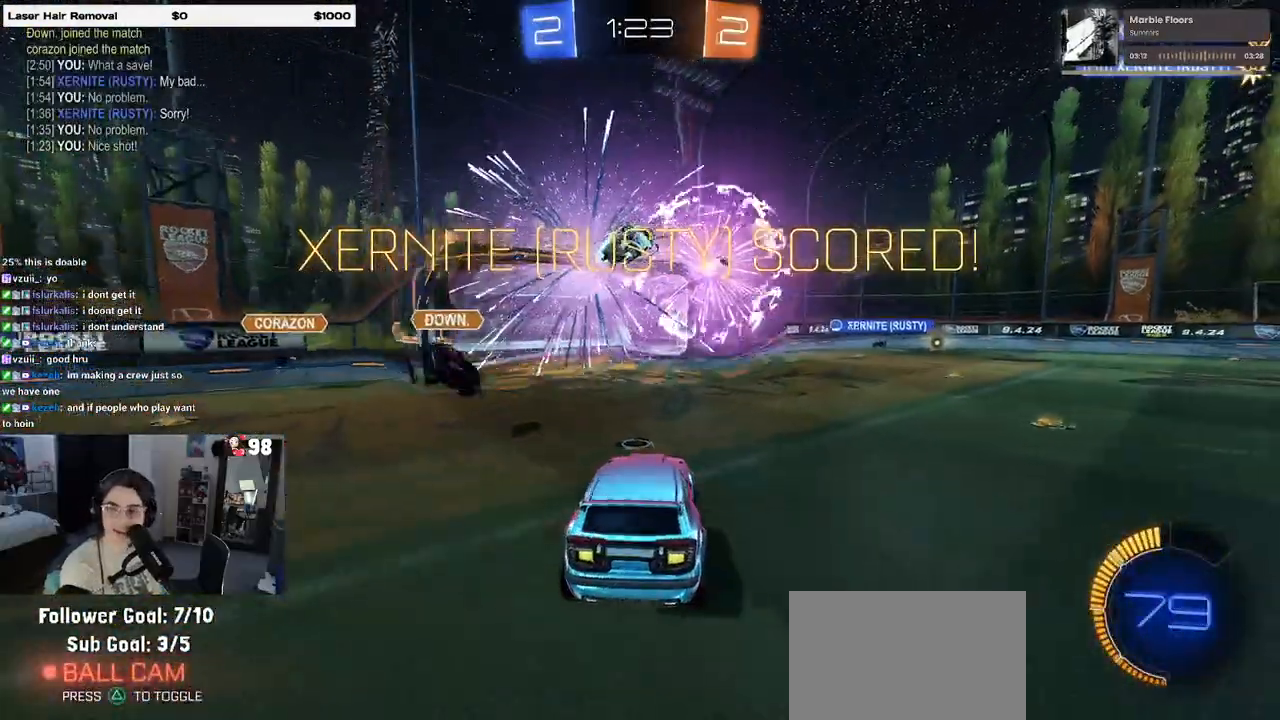
{"buttons": ["CROSS"], "left_stick": "center", "right_stick": "center", "events": [[67, "CROSS", "down"], [183, "CROSS", "up"], [283, "CROSS", "down"], [400, "CROSS", "up"], [483, "CROSS", "down"]]}
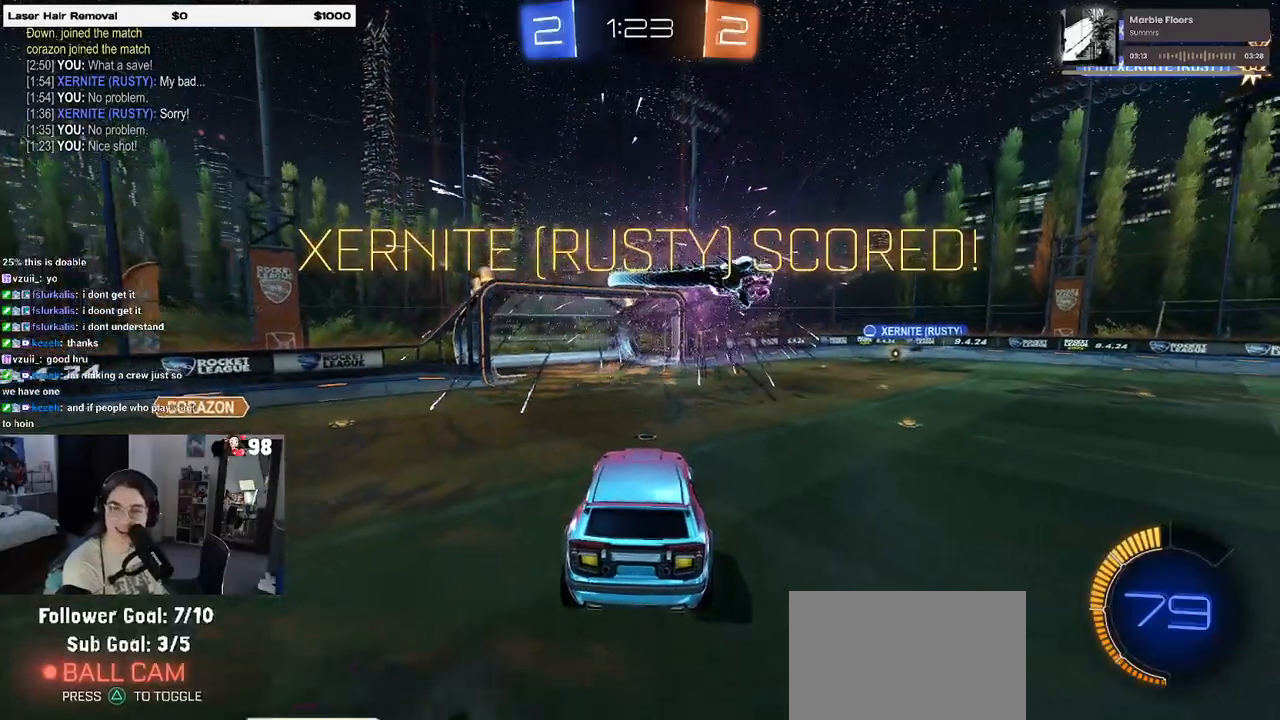
{"buttons": ["CROSS"], "left_stick": "center", "right_stick": "center", "events": [[100, "CROSS", "up"], [200, "CROSS", "down"], [317, "CROSS", "up"], [433, "CROSS", "down"]]}
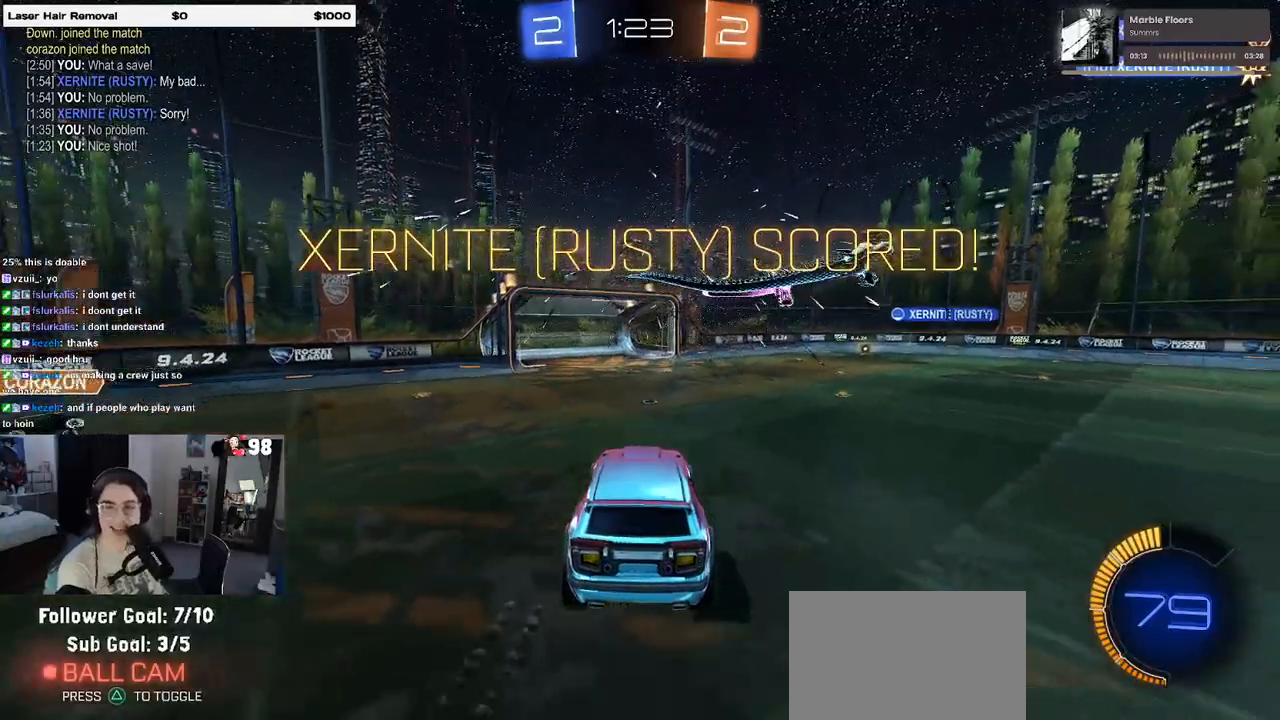
{"buttons": [], "left_stick": "center", "right_stick": "center", "events": [[33, "CROSS", "up"], [133, "CROSS", "down"], [233, "CROSS", "up"], [350, "CROSS", "down"], [483, "CROSS", "up"]]}
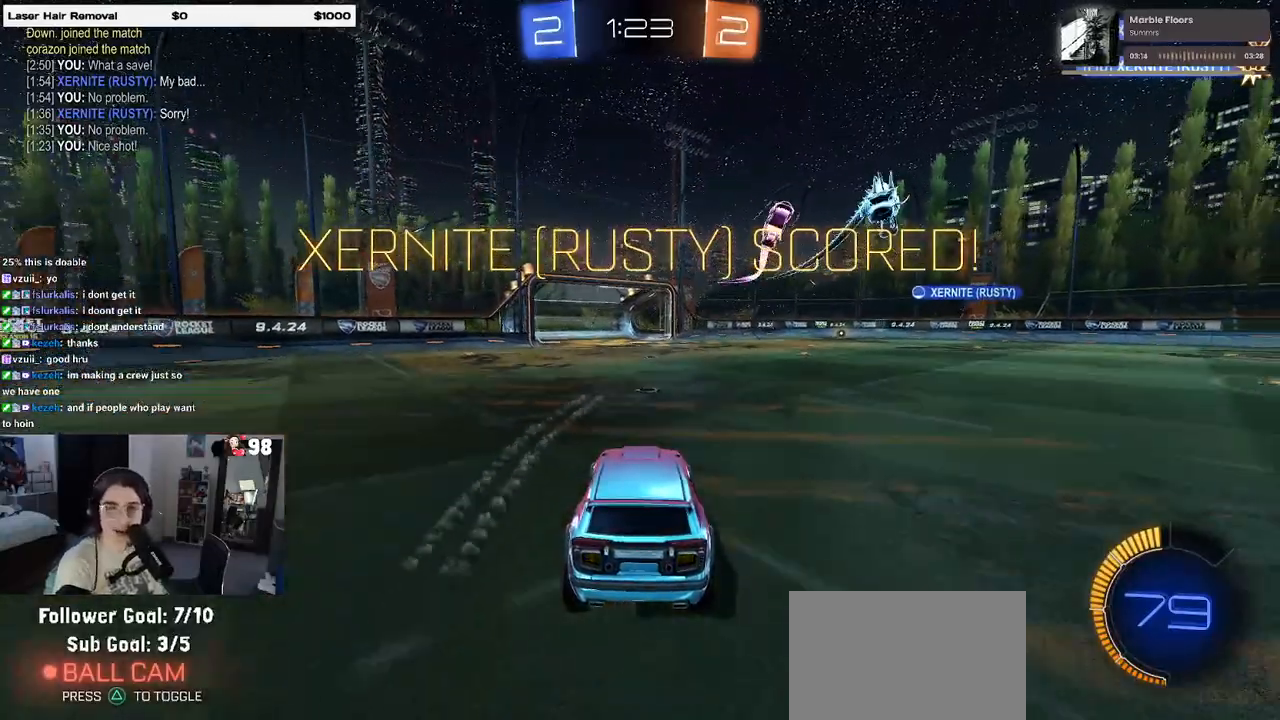
{"buttons": ["CROSS"], "left_stick": "center", "right_stick": "center", "events": [[100, "CROSS", "down"], [183, "CROSS", "up"], [300, "CROSS", "down"], [400, "CROSS", "up"], [483, "CROSS", "down"]]}
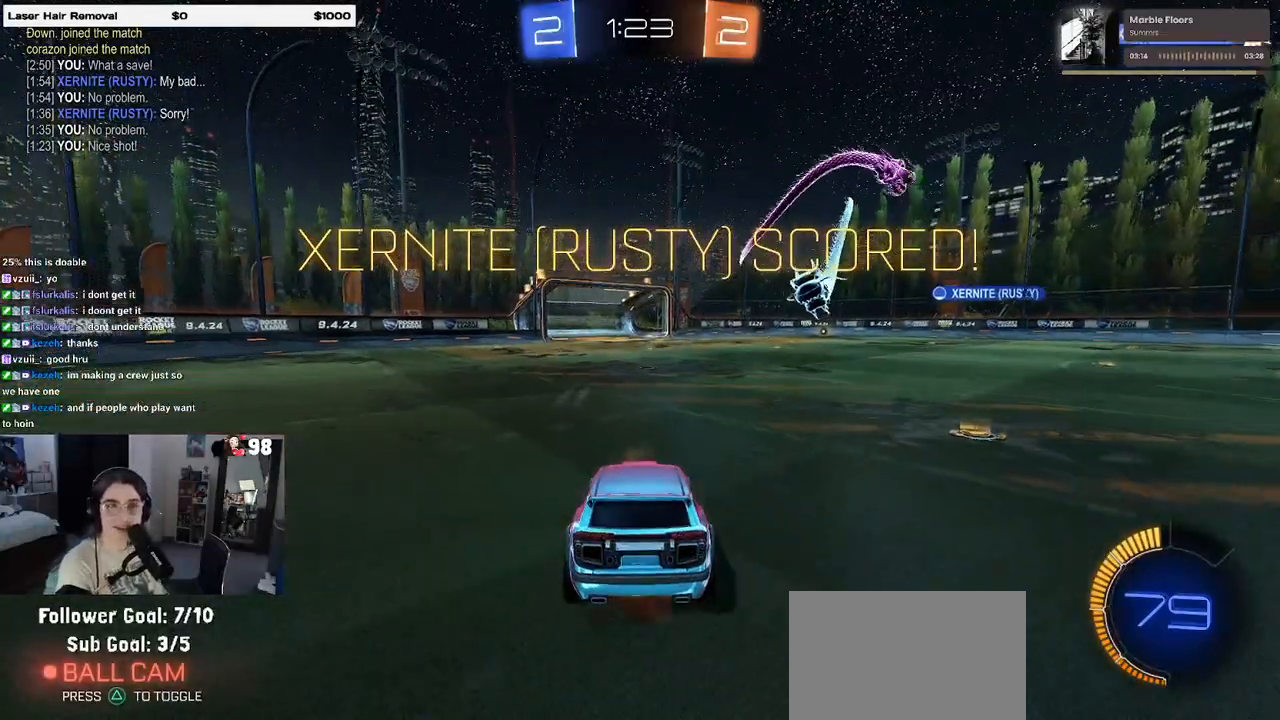
{"buttons": [], "left_stick": "center", "right_stick": "center", "events": [[100, "CROSS", "up"], [200, "CROSS", "down"], [217, "CROSS", "up"]]}
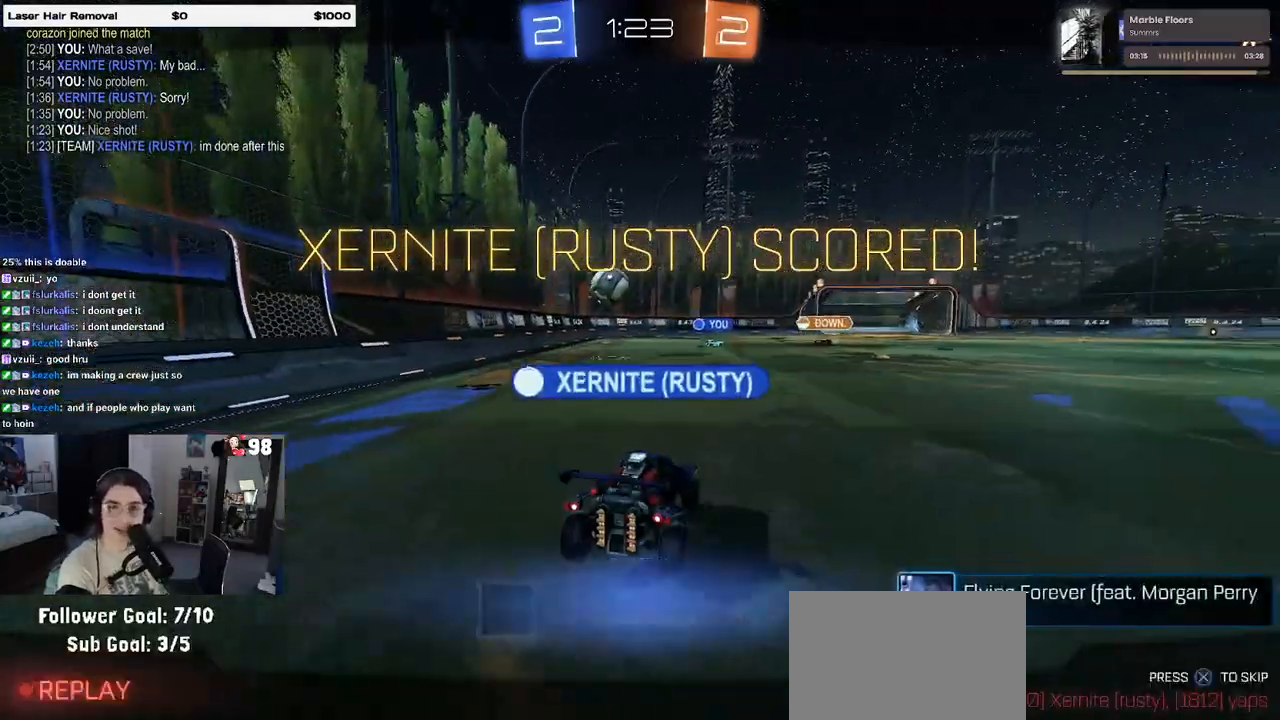
{"buttons": [], "left_stick": "center", "right_stick": "center", "events": []}
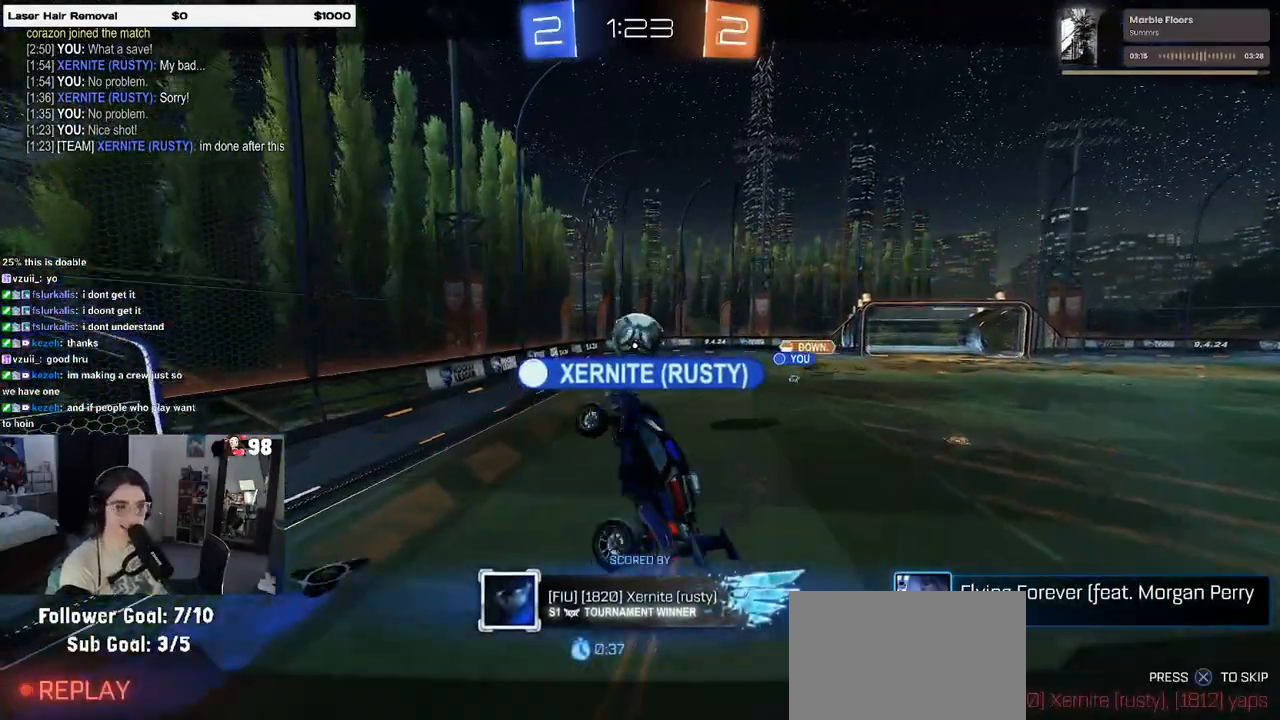
{"buttons": [], "left_stick": "center", "right_stick": "center", "events": [[217, "CROSS", "down"], [367, "CROSS", "up"]]}
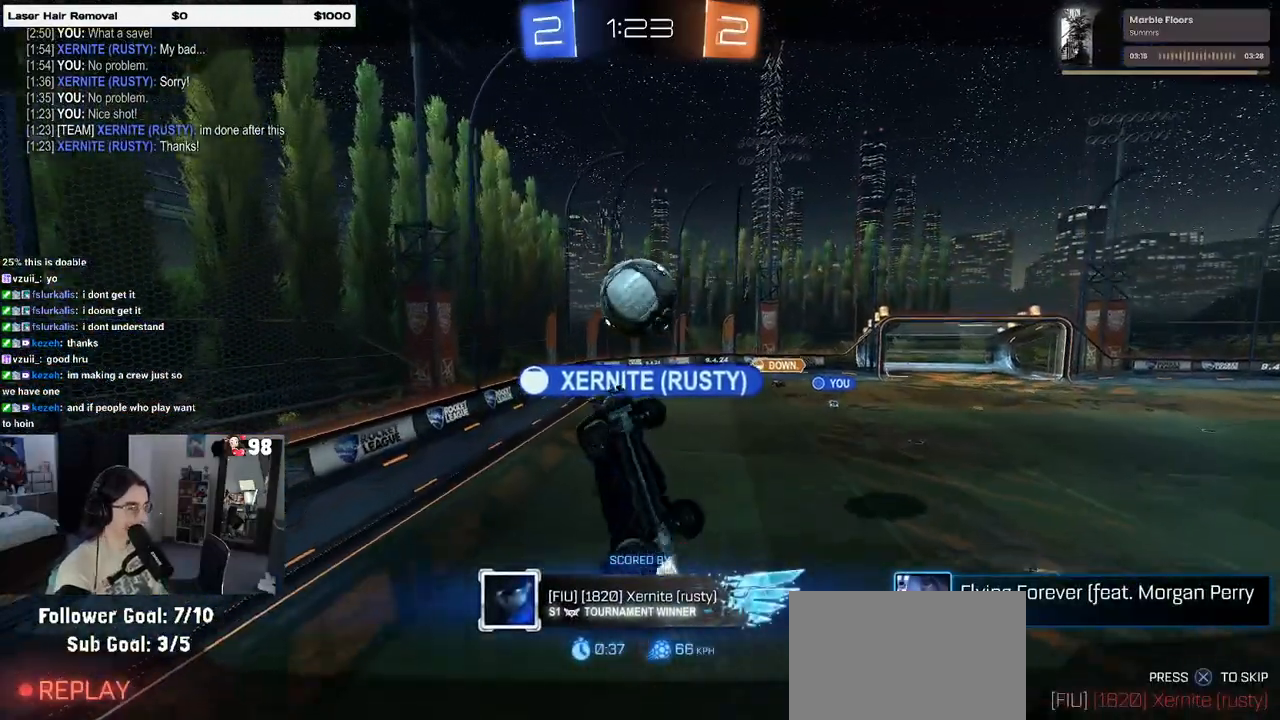
{"buttons": [], "left_stick": "center", "right_stick": "center", "events": []}
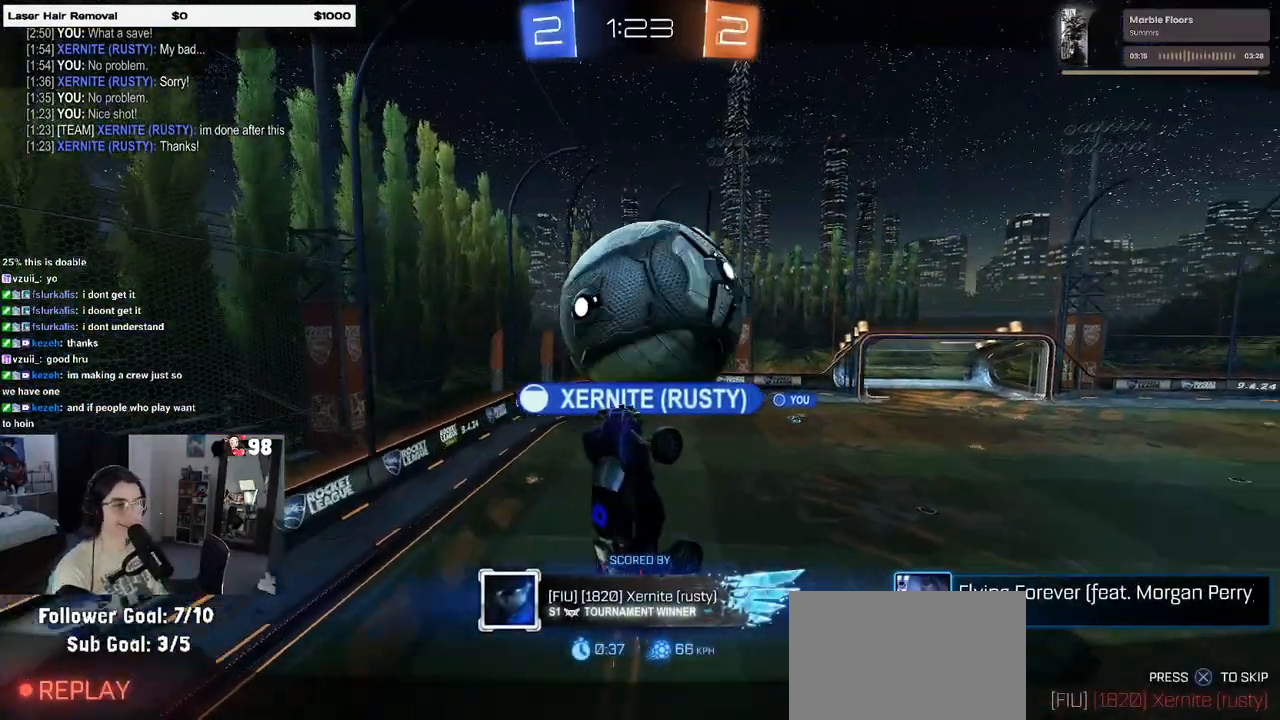
{"buttons": [], "left_stick": "center", "right_stick": "center", "events": []}
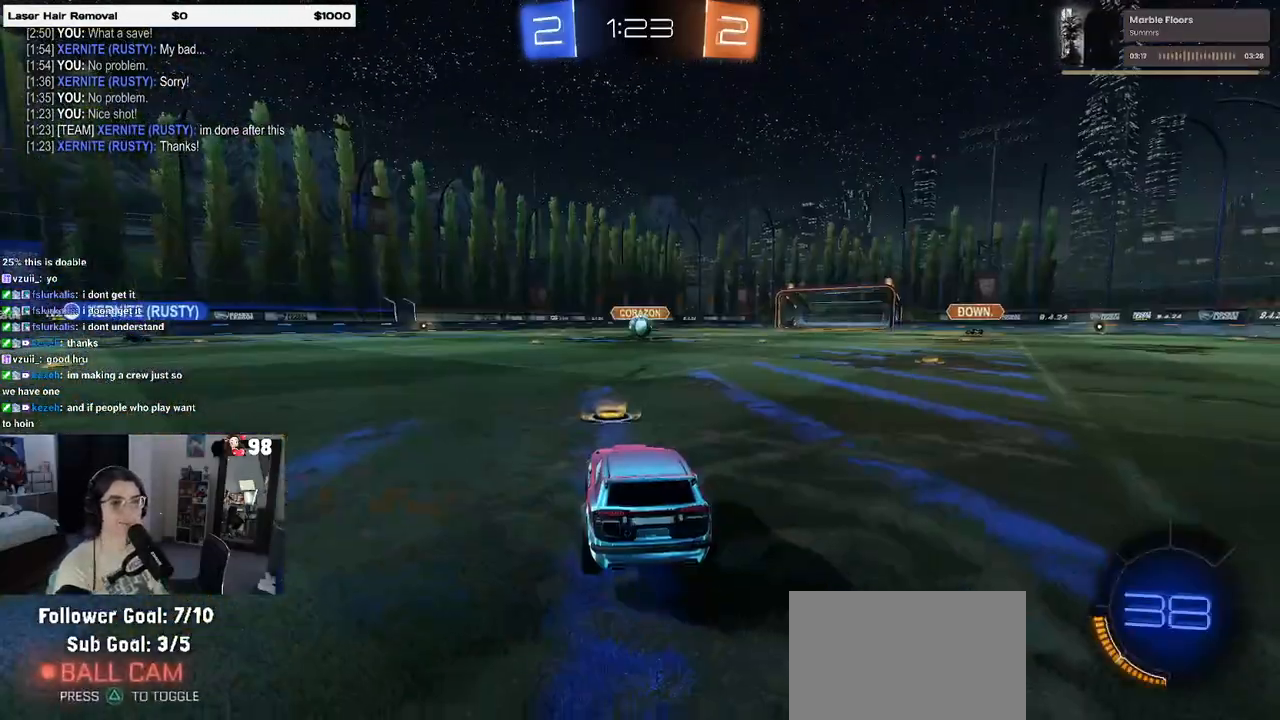
{"buttons": [], "left_stick": "center", "right_stick": "center", "events": []}
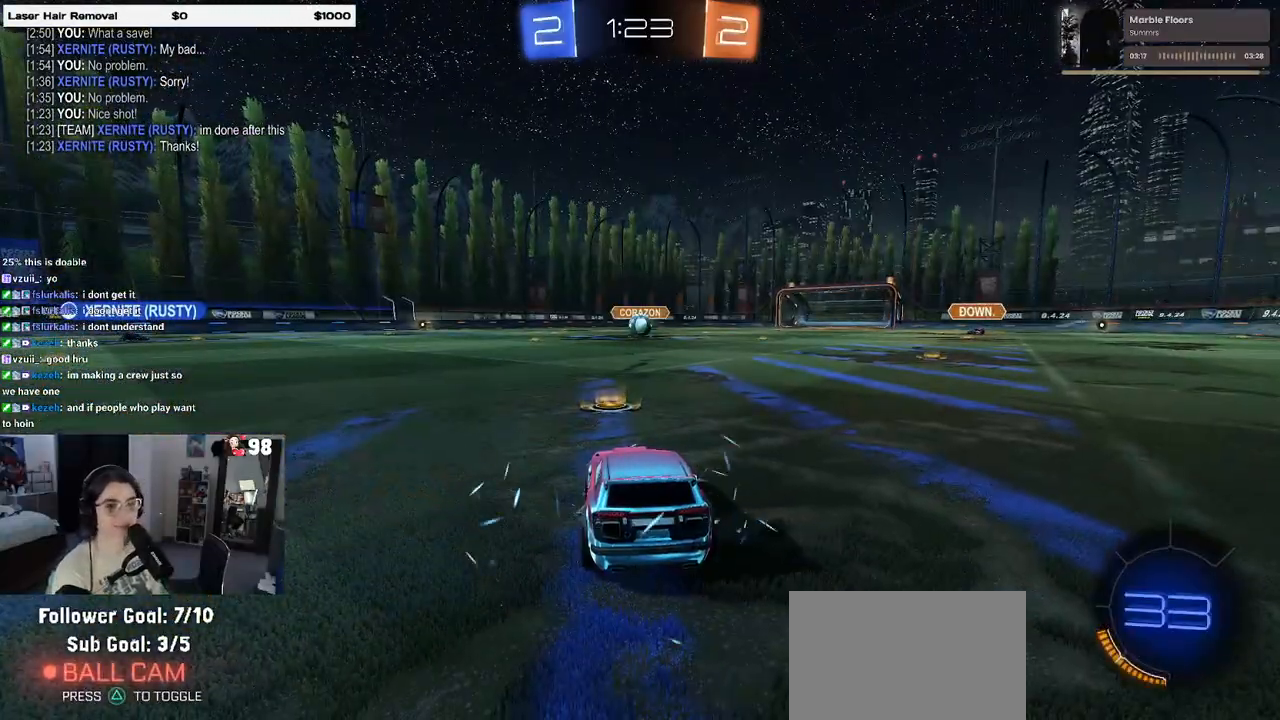
{"buttons": [], "left_stick": "center", "right_stick": "center", "events": []}
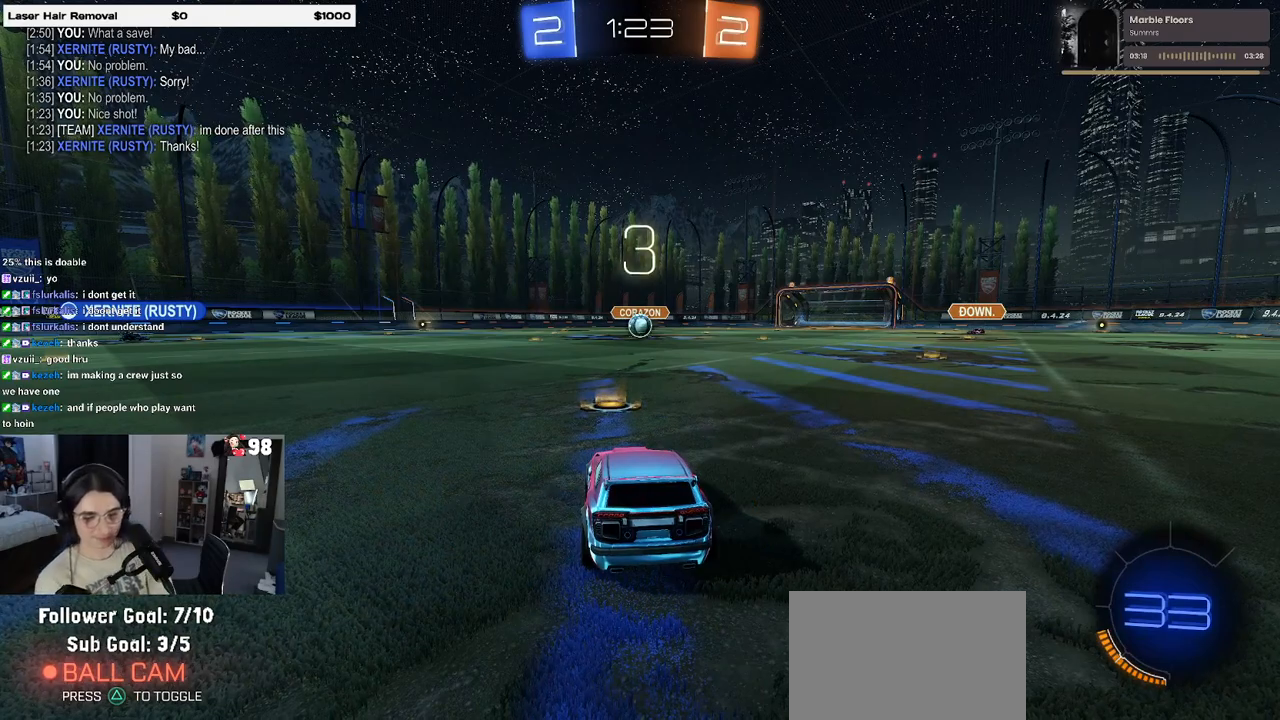
{"buttons": [], "left_stick": "center", "right_stick": "center", "events": []}
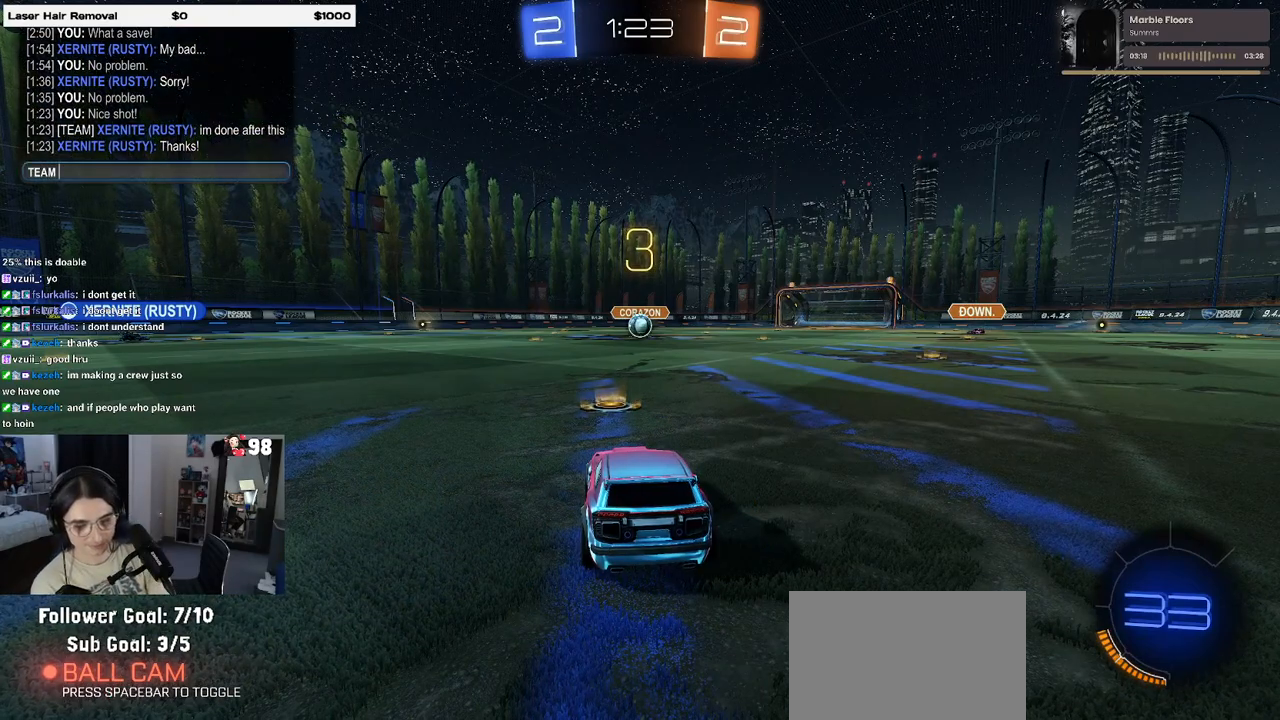
{"buttons": [], "left_stick": "center", "right_stick": "center", "events": []}
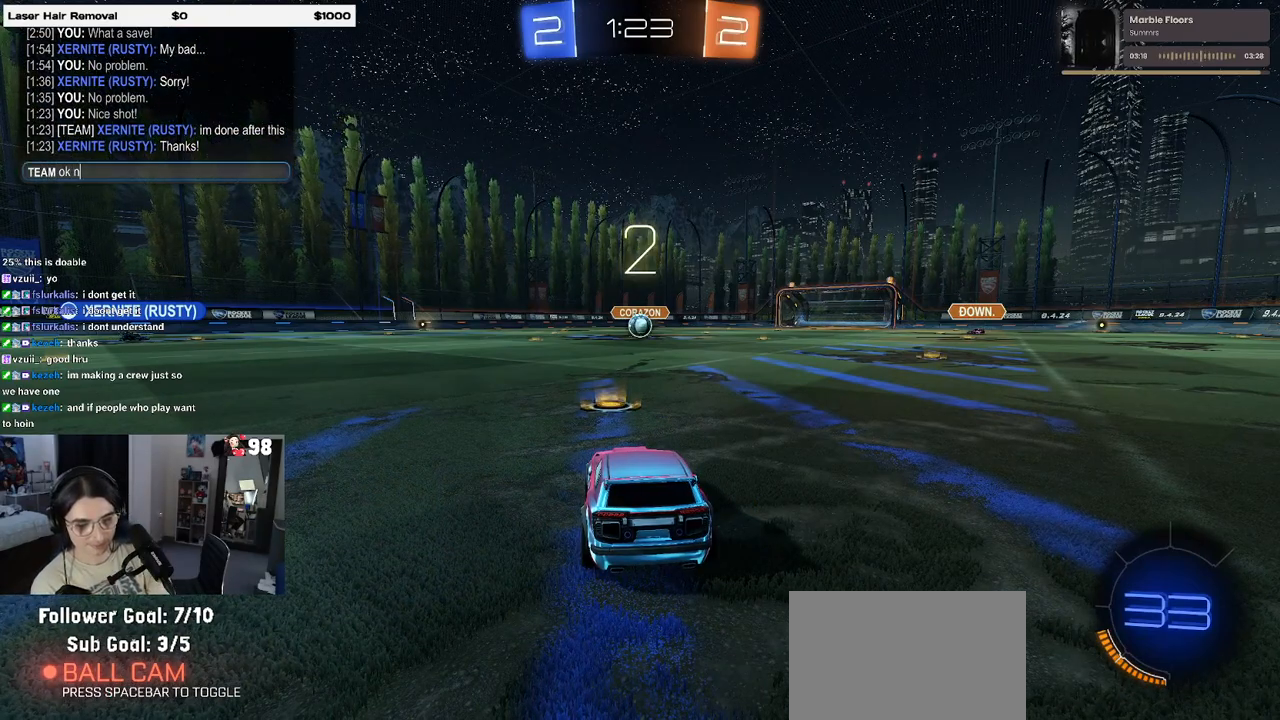
{"buttons": [], "left_stick": "center", "right_stick": "center", "events": []}
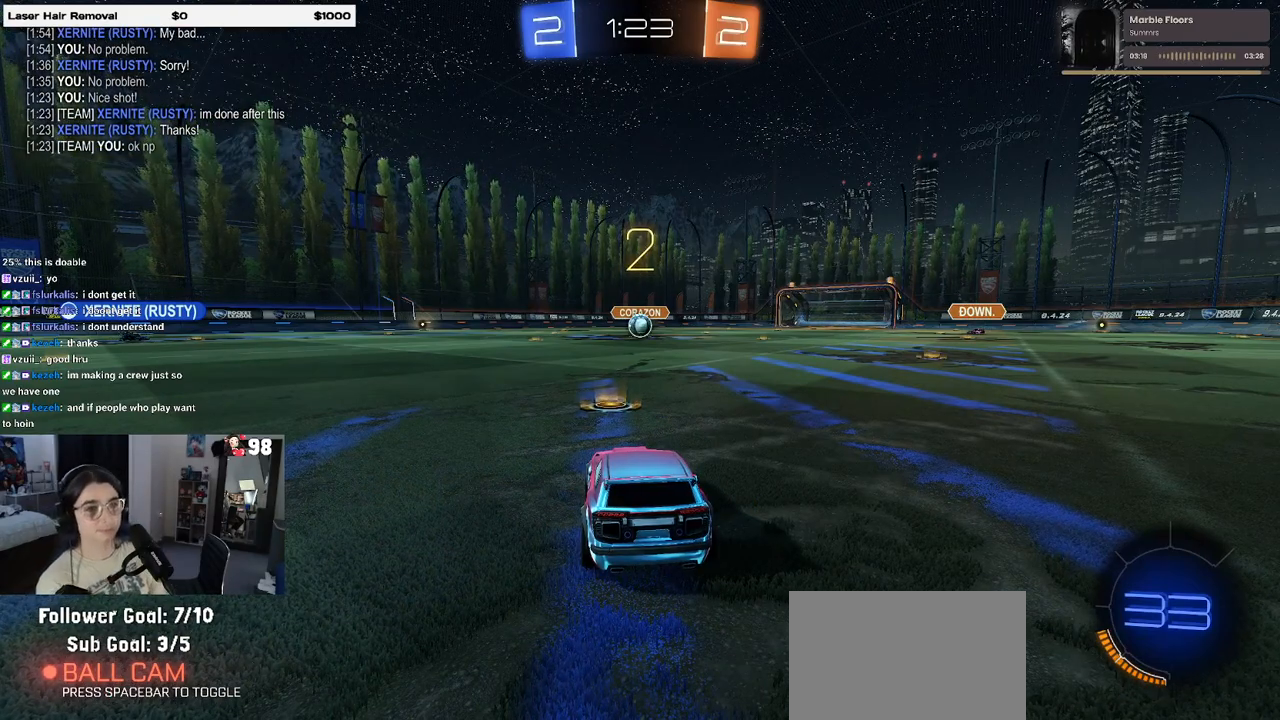
{"buttons": ["TRIANGLE"], "left_stick": "center", "right_stick": "center", "events": [[350, "TRIANGLE", "down"], [450, "TRIANGLE", "up"], [500, "TRIANGLE", "down"]]}
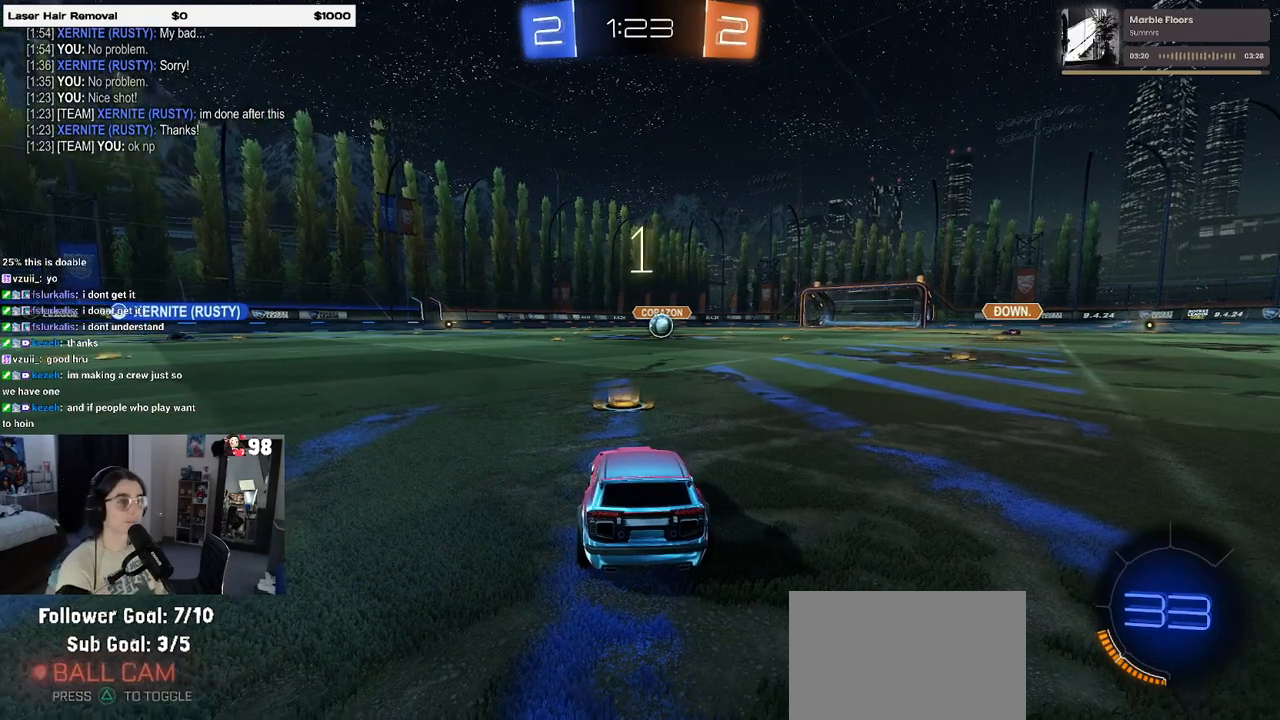
{"buttons": ["R2"], "left_stick": "center", "right_stick": "center", "events": [[100, "TRIANGLE", "up"], [300, "R2", "down"]]}
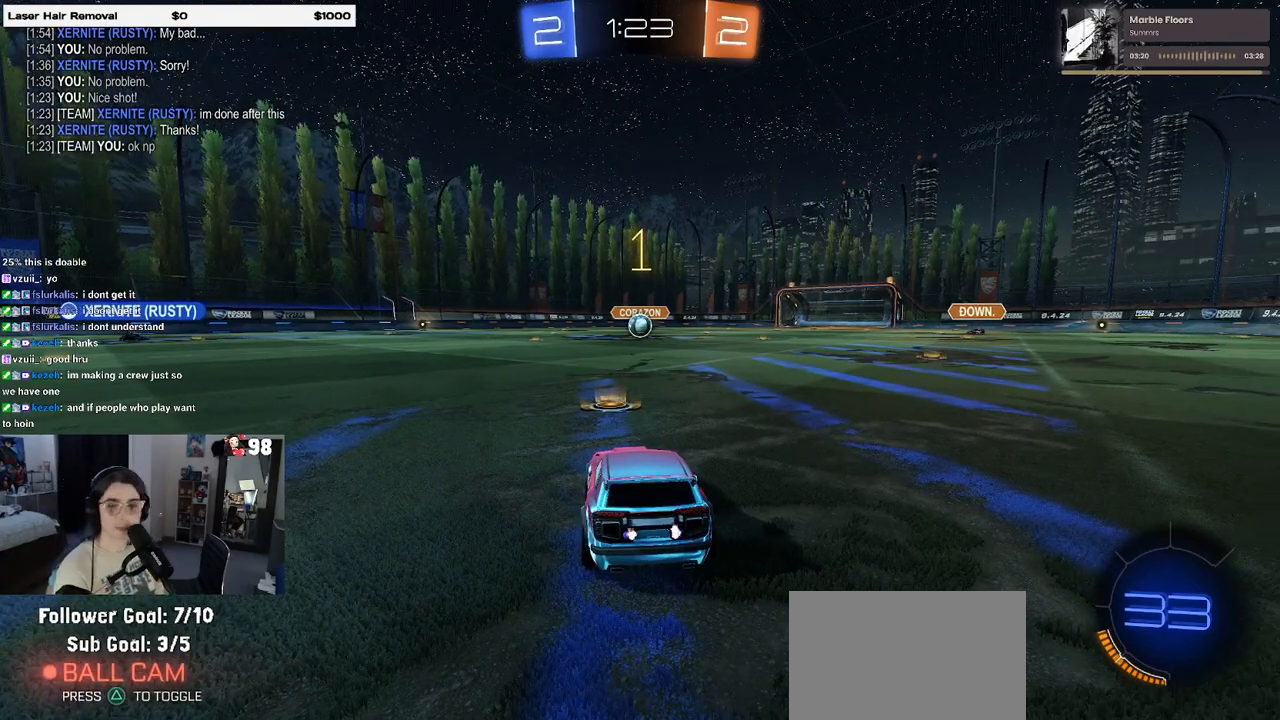
{"buttons": ["R2"], "left_stick": "center", "right_stick": "center", "events": []}